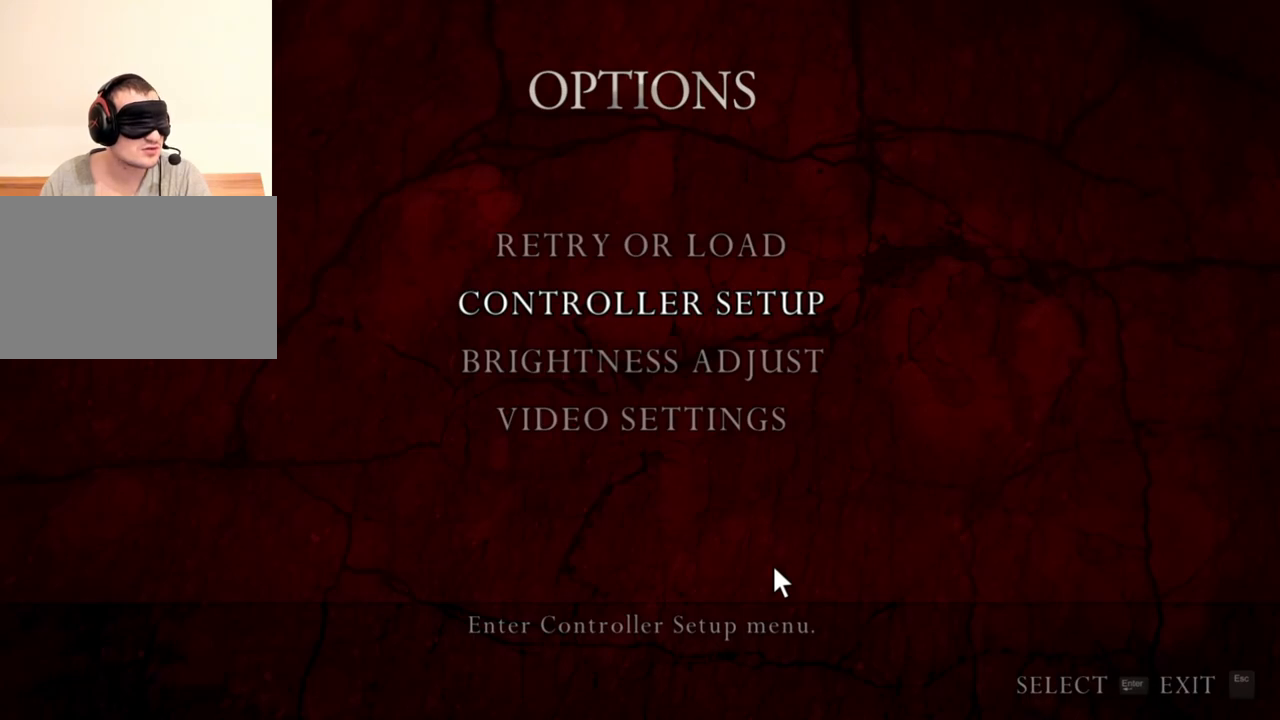
Gameplay with keyboard and mouse; each line is a JSON object with the keys and mouse buttons held at the frame after it. "events" lists presses ("down") and releases ("up") of "1", "2", "3", "4", "5", "a", "alt", "b", "c", "ctrl", "d", "e", "f", "g", "q", "r", "s", "shift", "space", "t", "tab", "tilde", "v", "w", "x", "z", "mouse_left", "mouse_wheel", "mouse_right", "mouse_mb4" and "mouse_mb5" between this image and that frame as [ms after this image, input, new state], when the widget could be followed in between. "mouse_left", "mouse_wheel", "mouse_right", "mouse_mb4", "mouse_mb5" = the "left", "wheel", "right", "mb4", "mb5" buttons of the "mouse" list. No other keys are recorded. "wheel" means that the mouse wheel is clicked or scrolled. Mouse movement is not recorded.
{"keys": [], "mouse": [], "events": []}
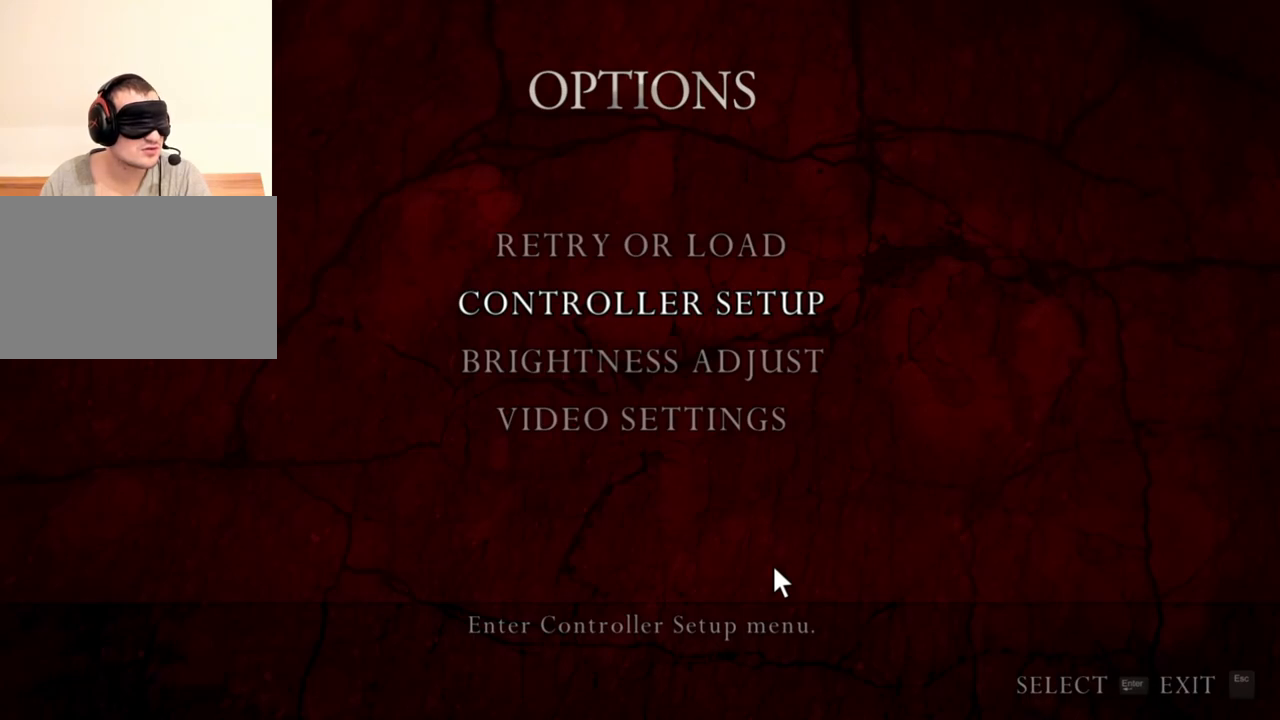
{"keys": [], "mouse": [], "events": []}
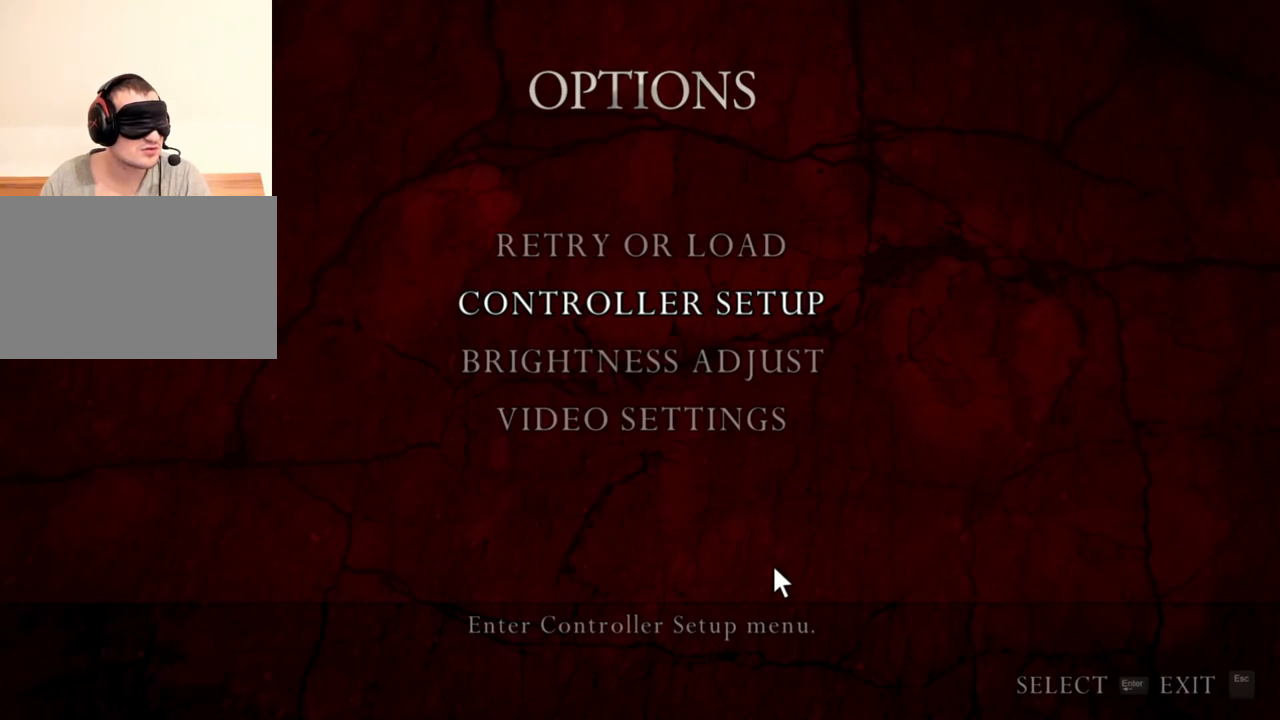
{"keys": ["shift", "w"], "mouse": [], "events": [[450, "shift", "down"], [450, "w", "down"]]}
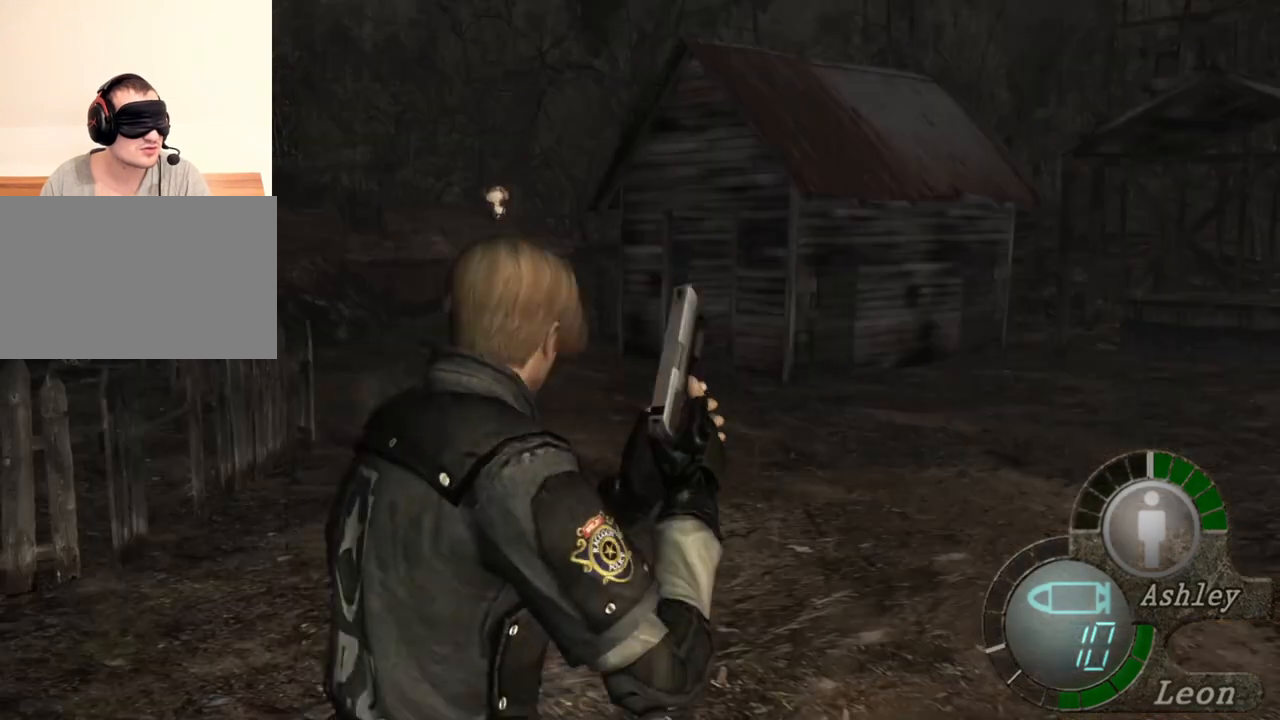
{"keys": ["shift", "w"], "mouse": [], "events": []}
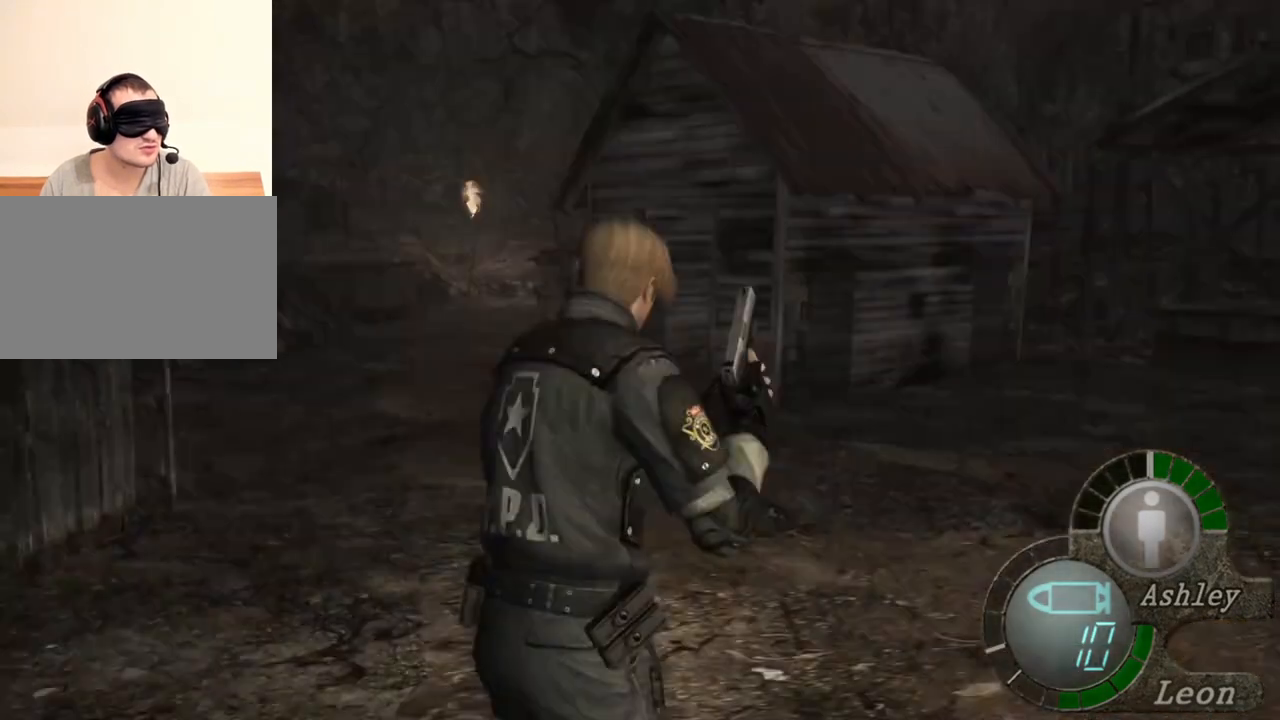
{"keys": ["s"], "mouse": [], "events": [[83, "shift", "up"], [83, "w", "up"], [117, "s", "down"], [117, "shift", "down"], [350, "shift", "up"]]}
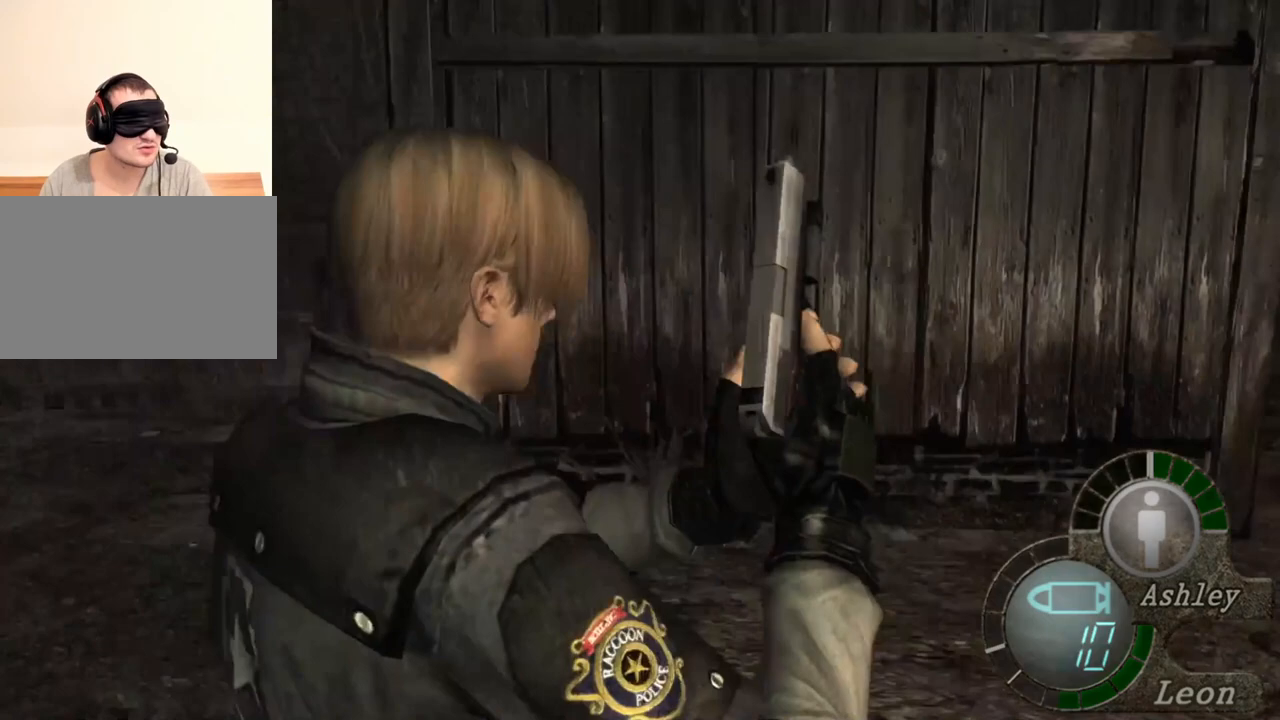
{"keys": ["s"], "mouse": [], "events": []}
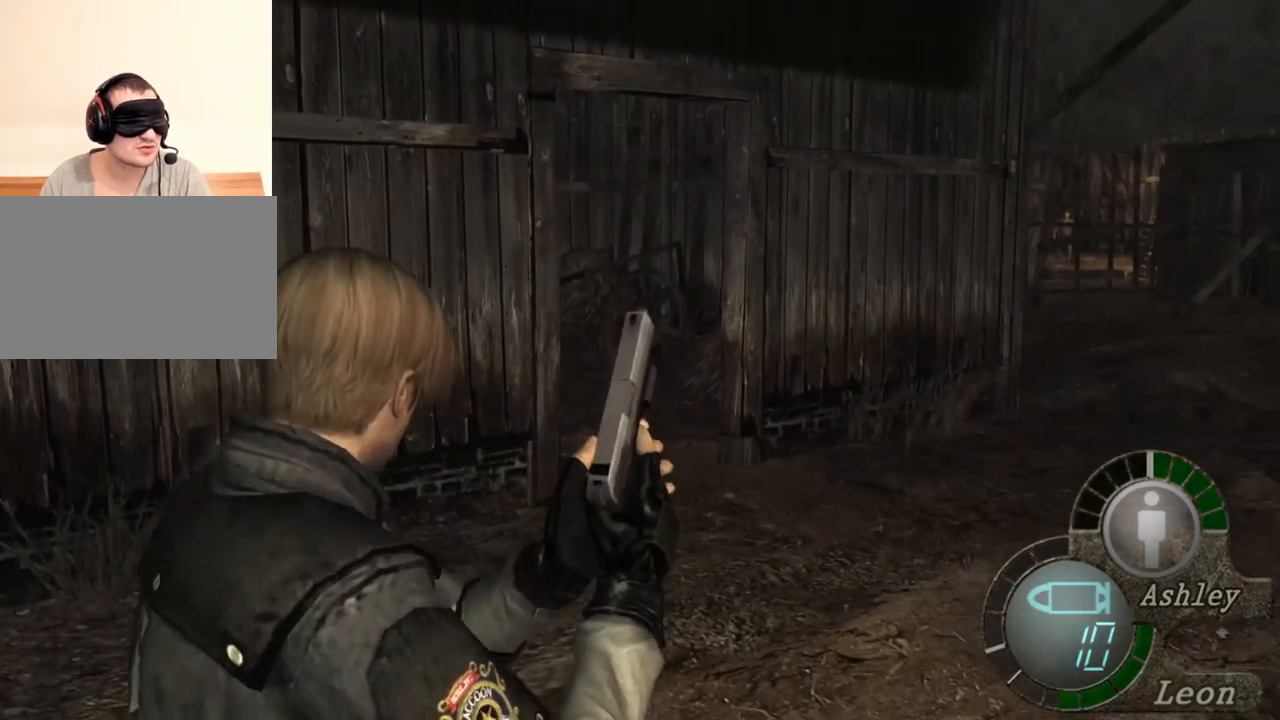
{"keys": ["s"], "mouse": [], "events": []}
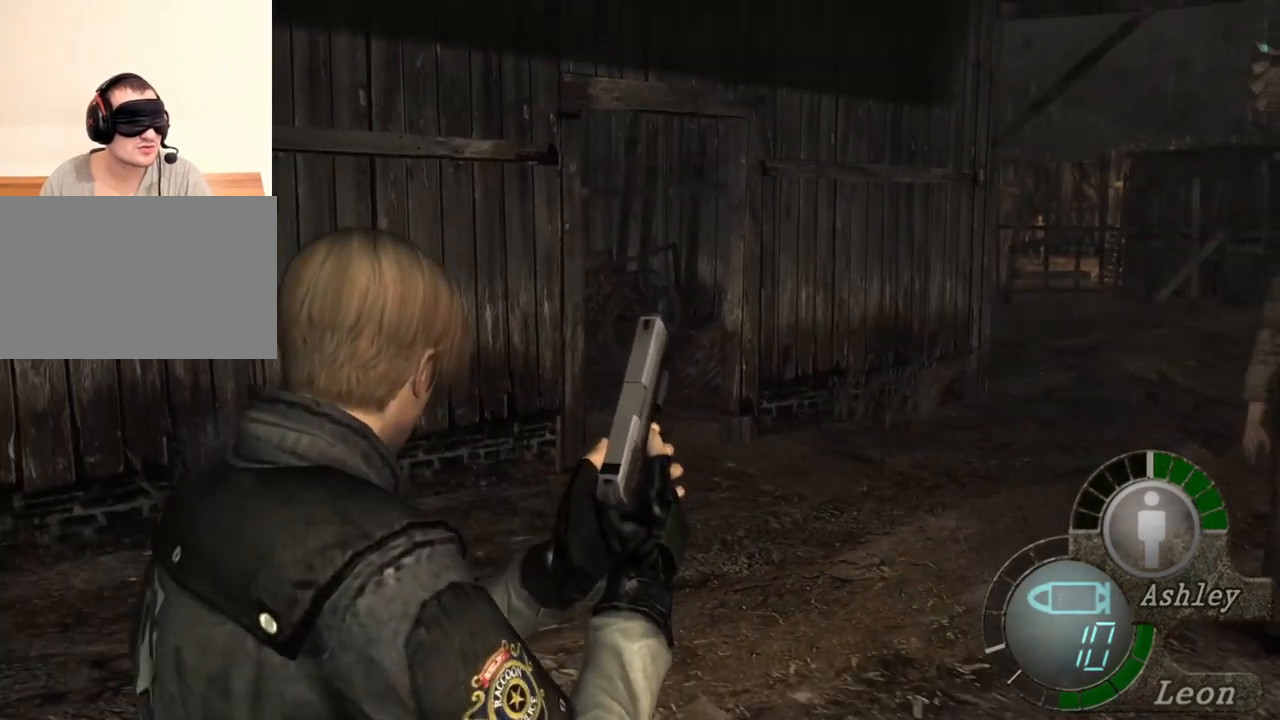
{"keys": [], "mouse": [], "events": [[117, "s", "up"]]}
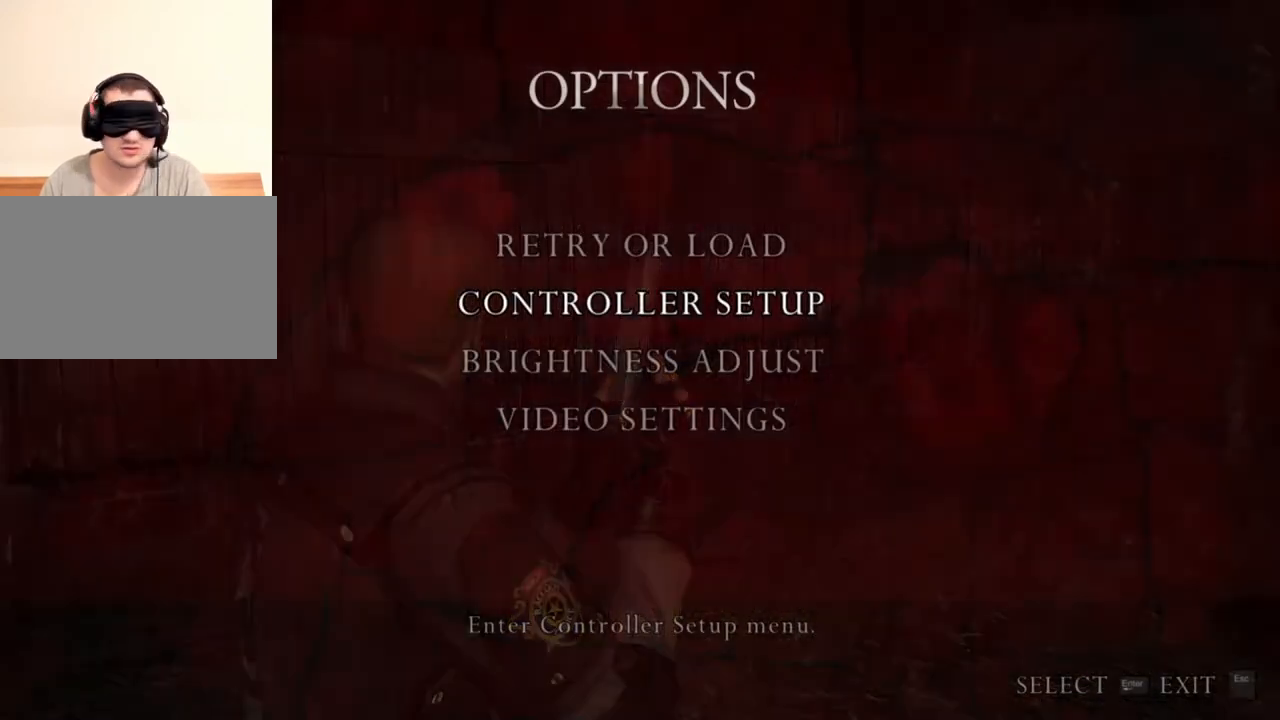
{"keys": [], "mouse": [], "events": []}
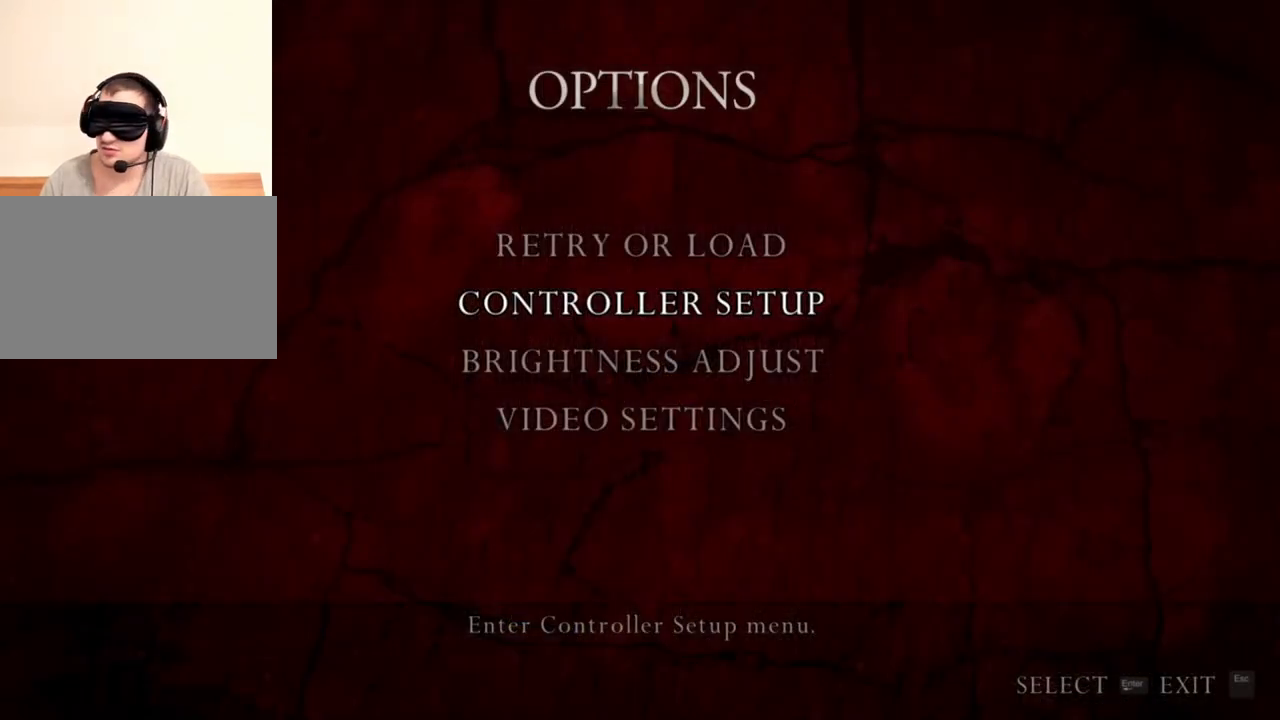
{"keys": [], "mouse": [], "events": []}
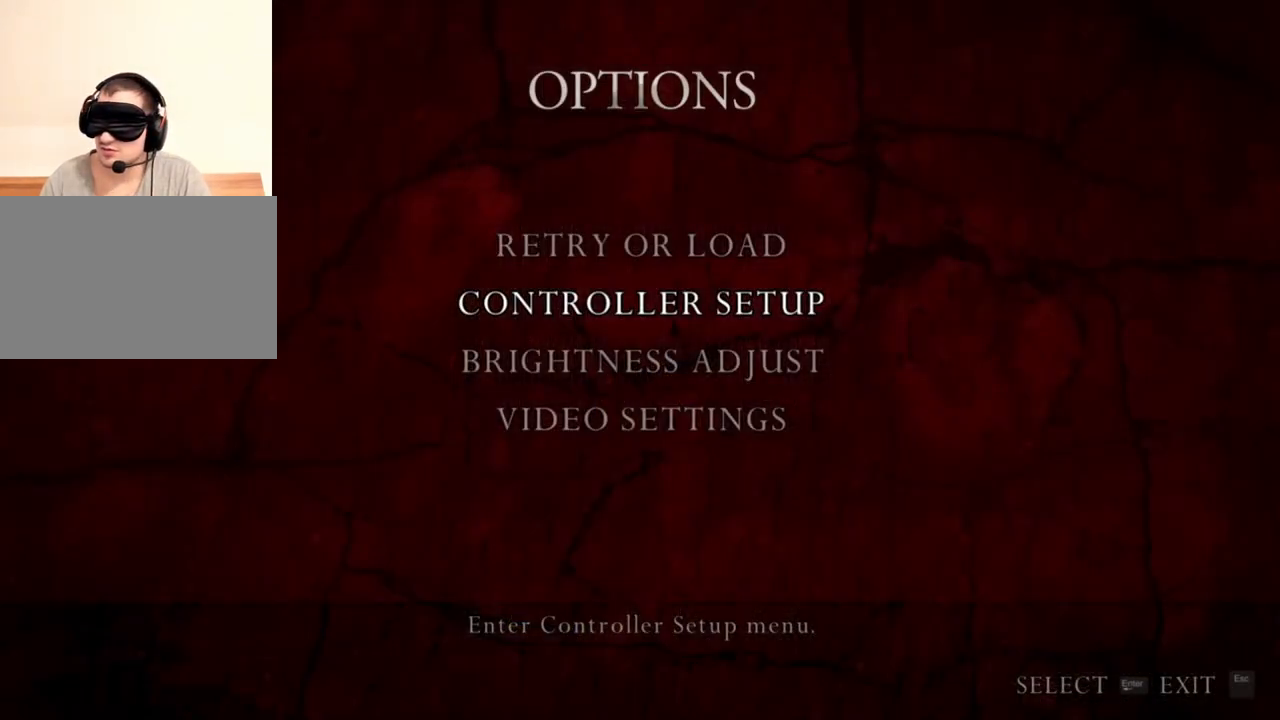
{"keys": [], "mouse": [], "events": []}
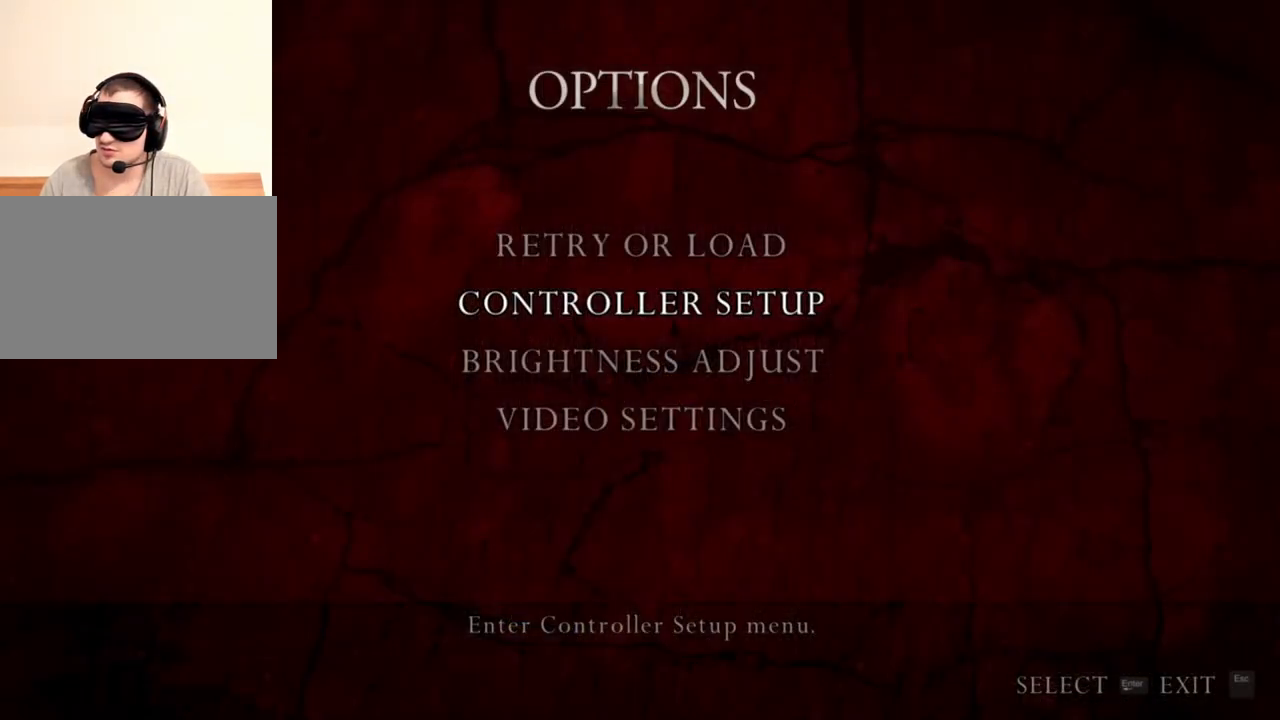
{"keys": [], "mouse": [], "events": []}
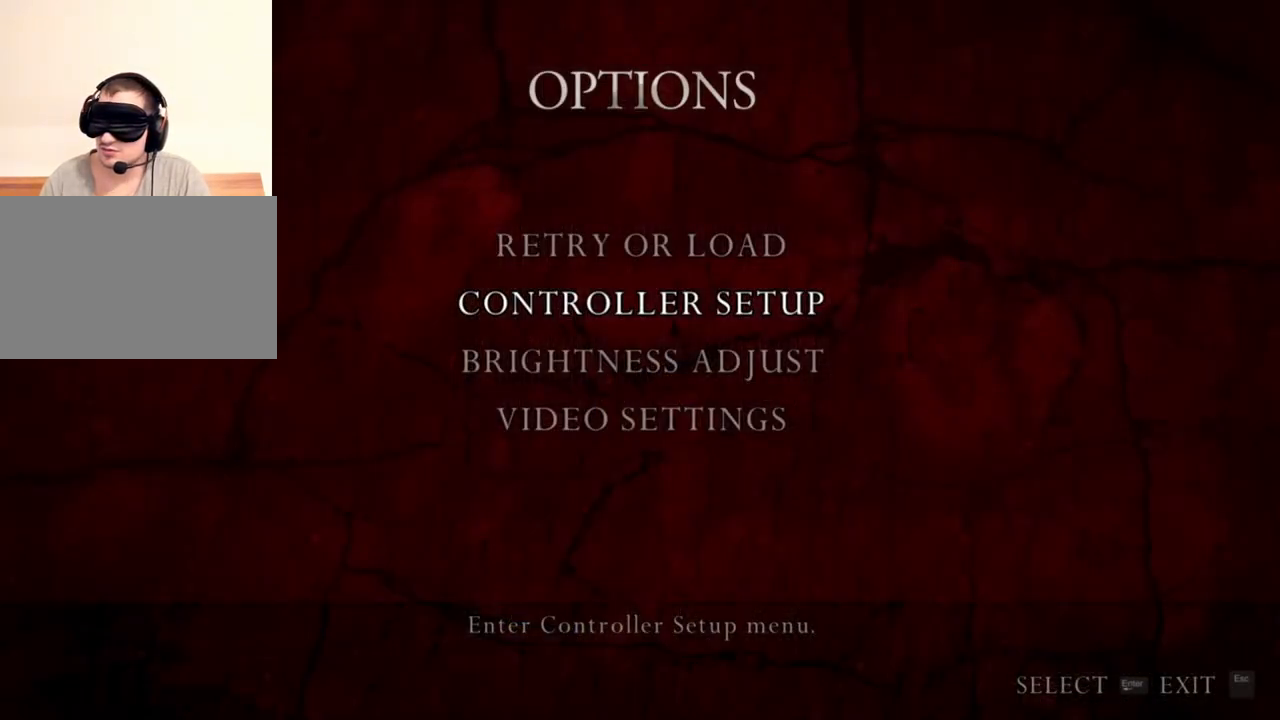
{"keys": [], "mouse": [], "events": []}
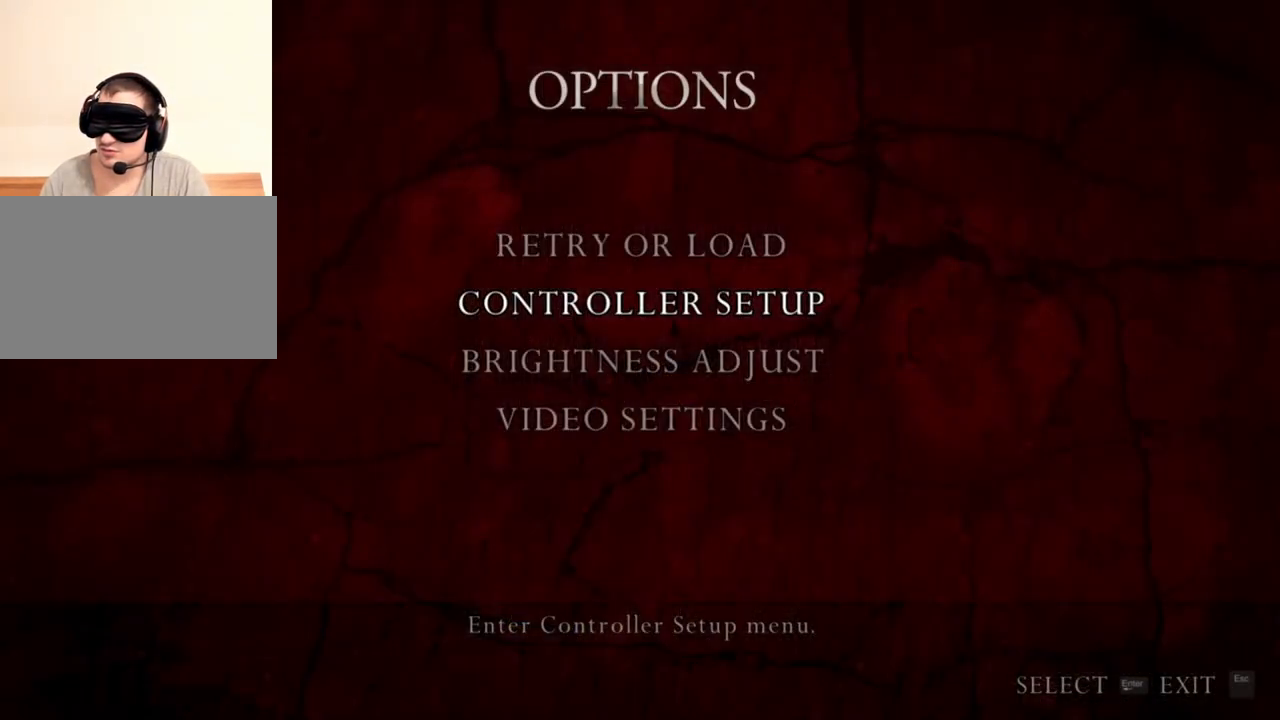
{"keys": [], "mouse": [], "events": []}
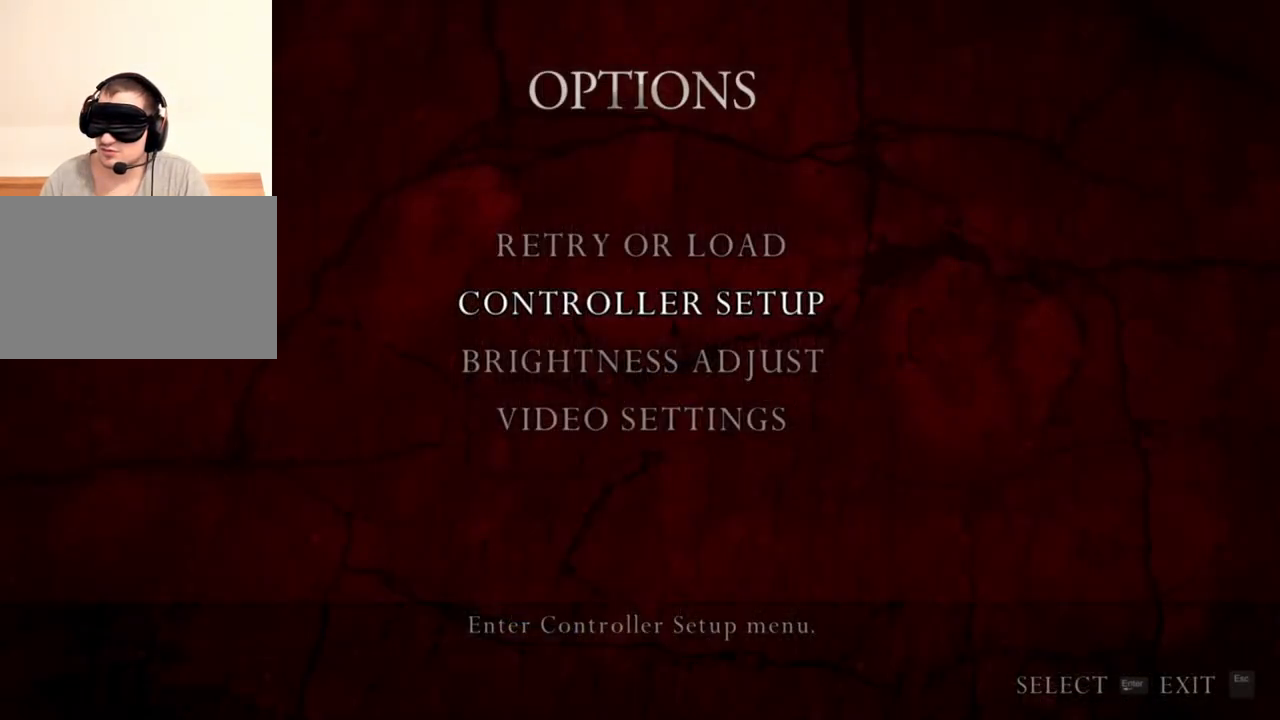
{"keys": [], "mouse": [], "events": []}
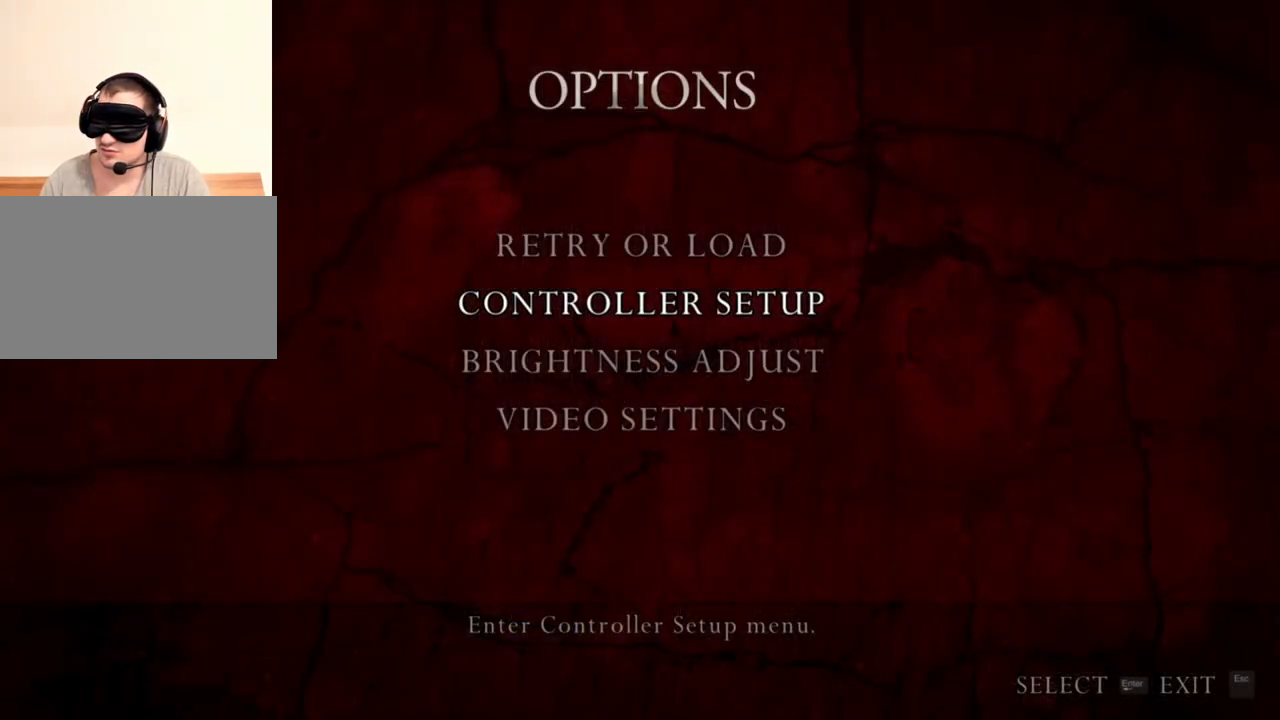
{"keys": ["d"], "mouse": [], "events": [[350, "d", "down"], [417, "d", "up"], [483, "d", "down"]]}
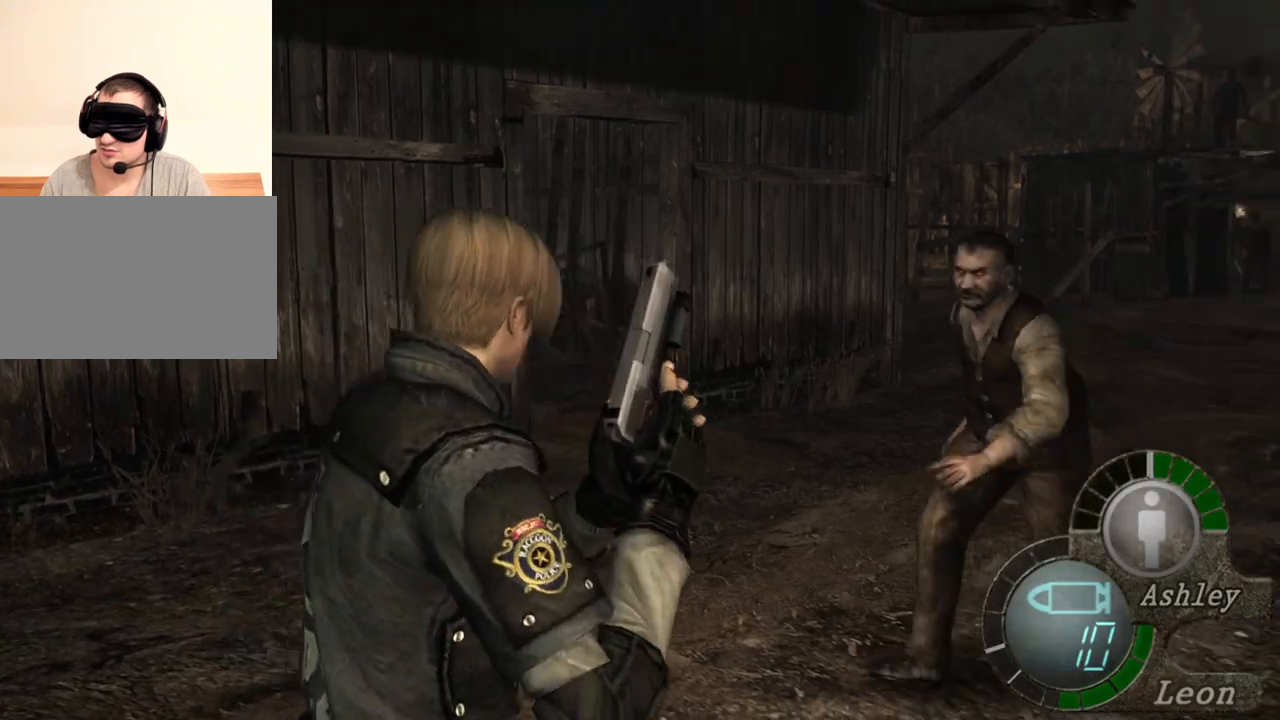
{"keys": ["s"], "mouse": [], "events": [[17, "d", "up"], [83, "d", "down"], [183, "d", "up"], [217, "s", "down"]]}
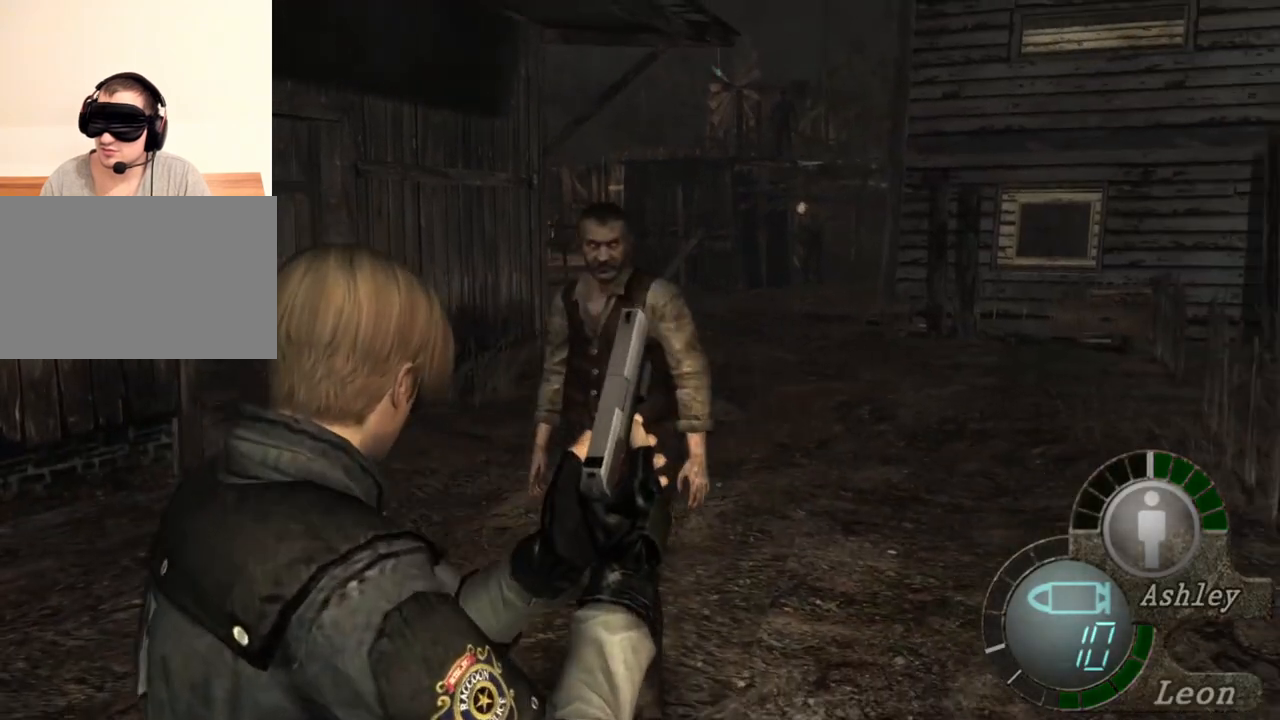
{"keys": [], "mouse": [], "events": [[83, "s", "up"]]}
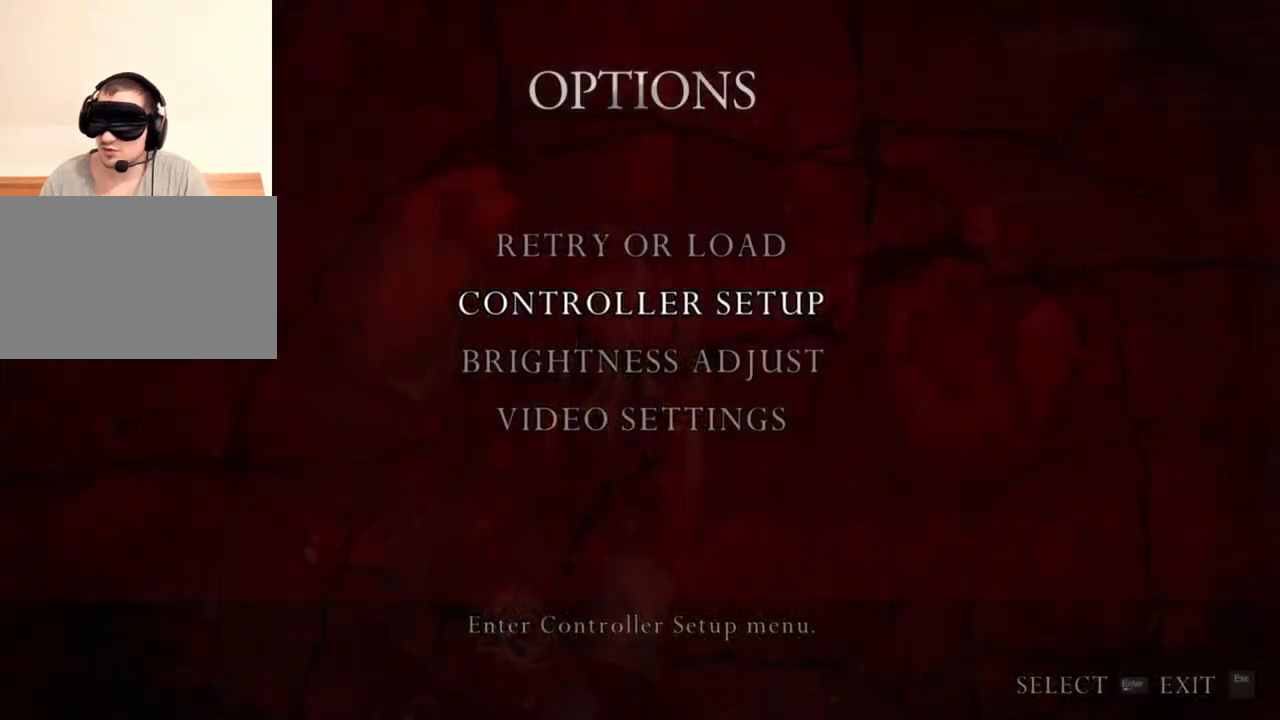
{"keys": [], "mouse": [], "events": []}
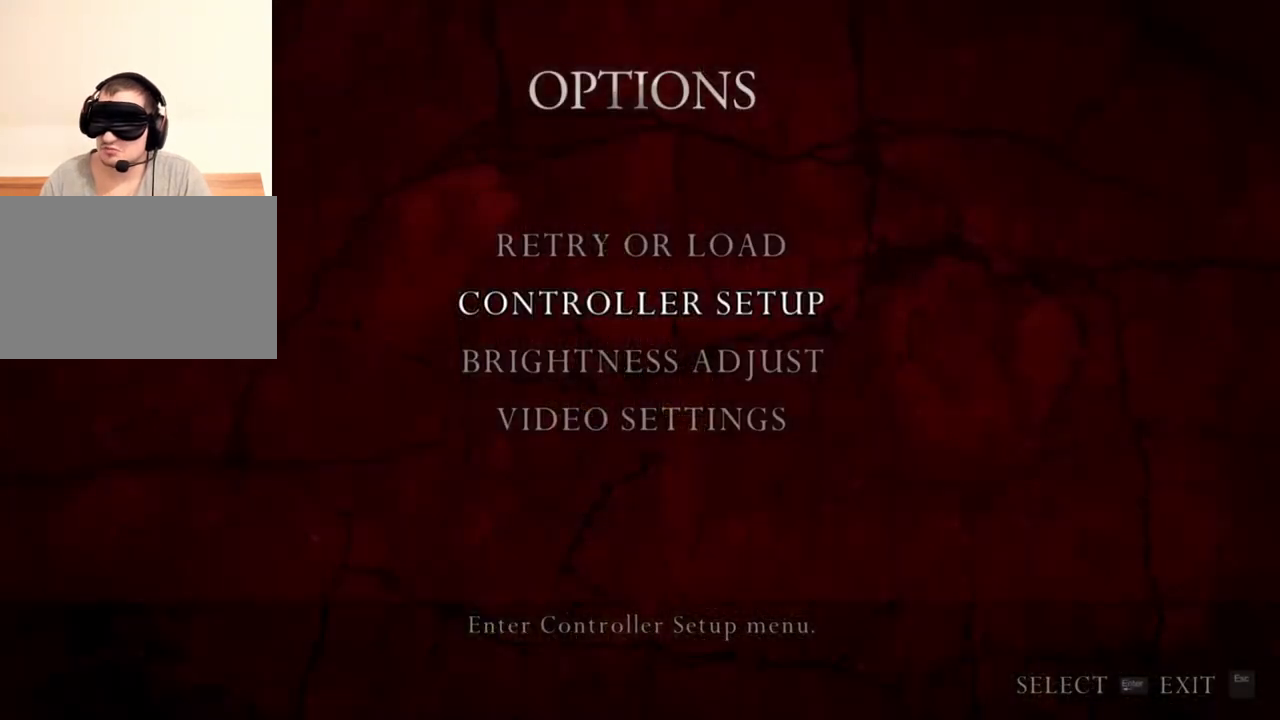
{"keys": [], "mouse": [], "events": []}
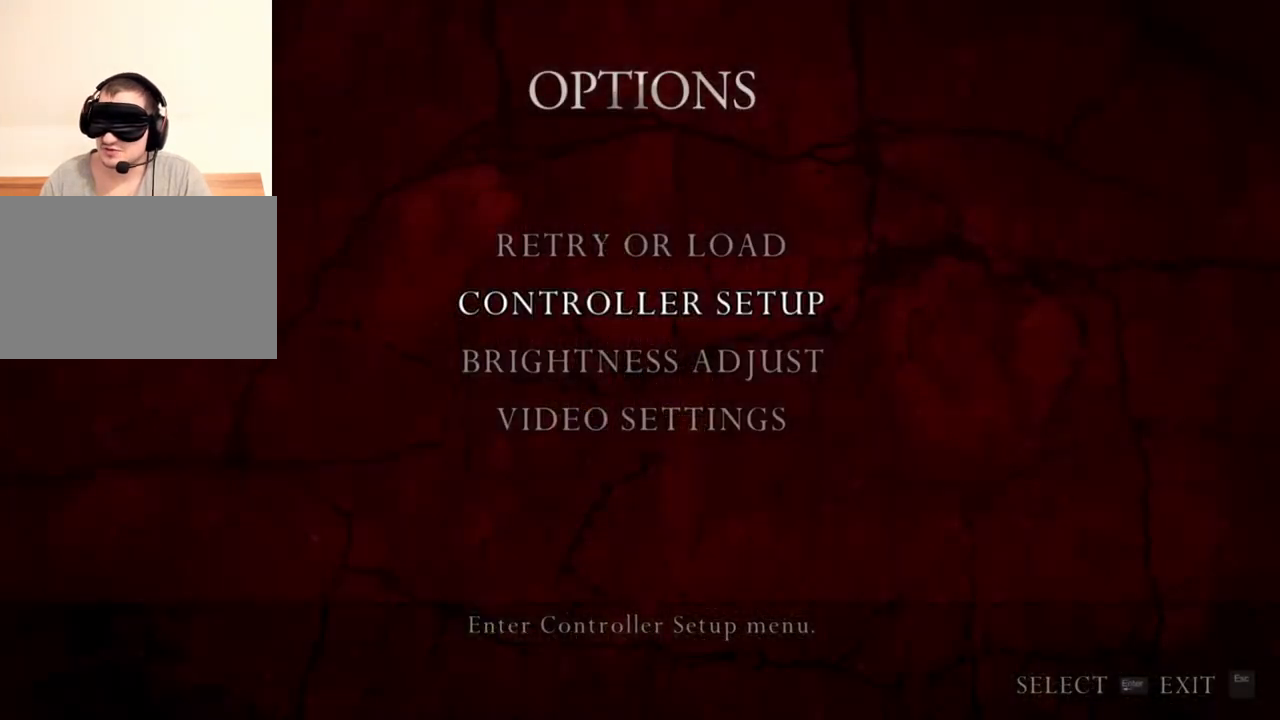
{"keys": [], "mouse": [], "events": []}
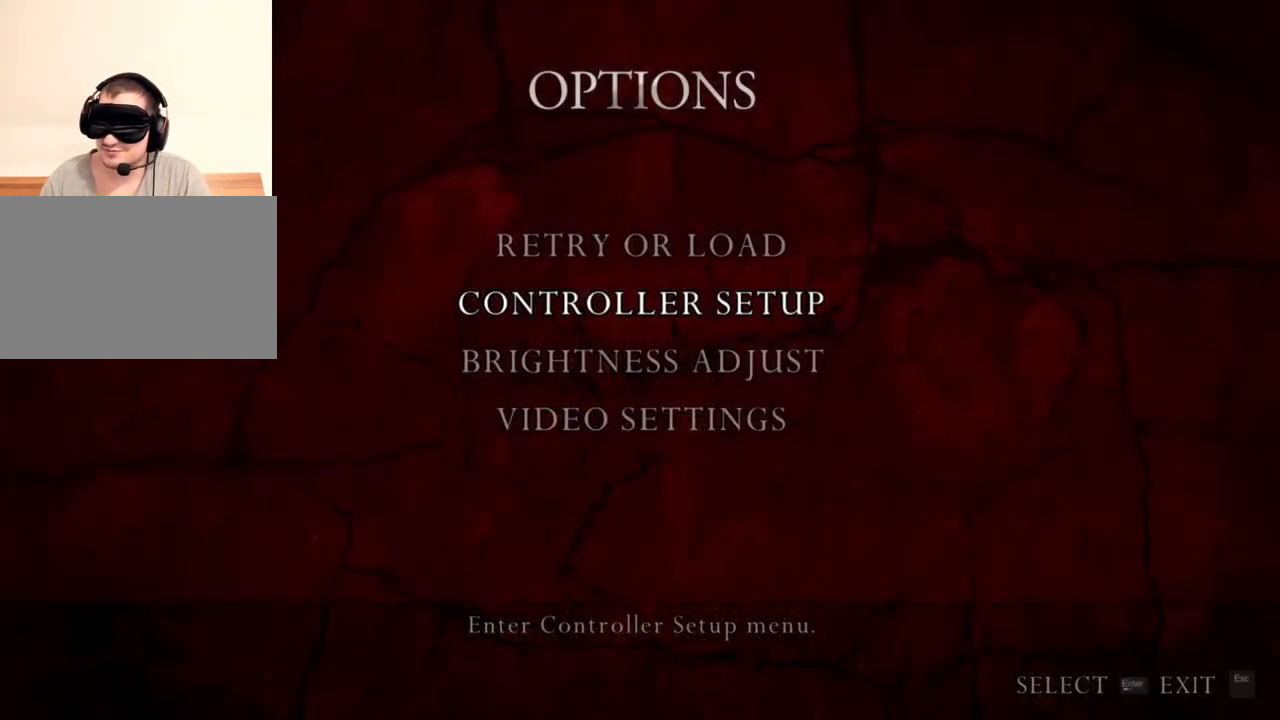
{"keys": [], "mouse": [], "events": []}
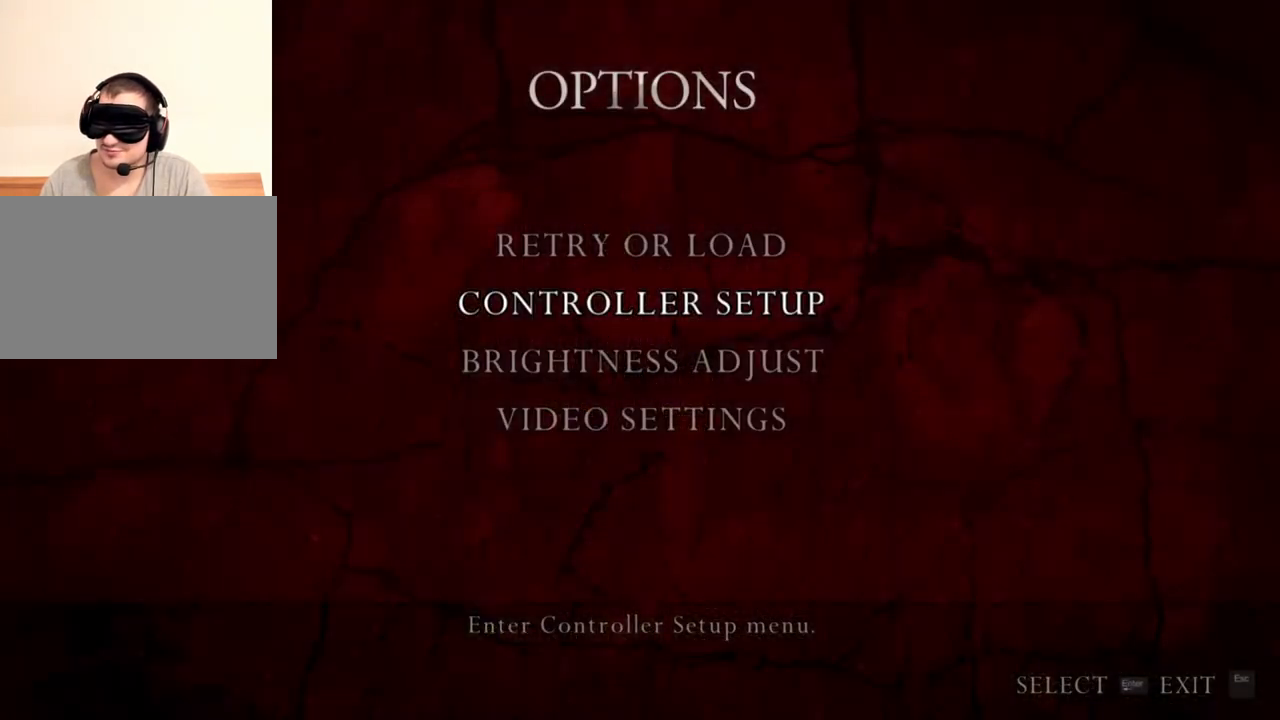
{"keys": [], "mouse": [], "events": []}
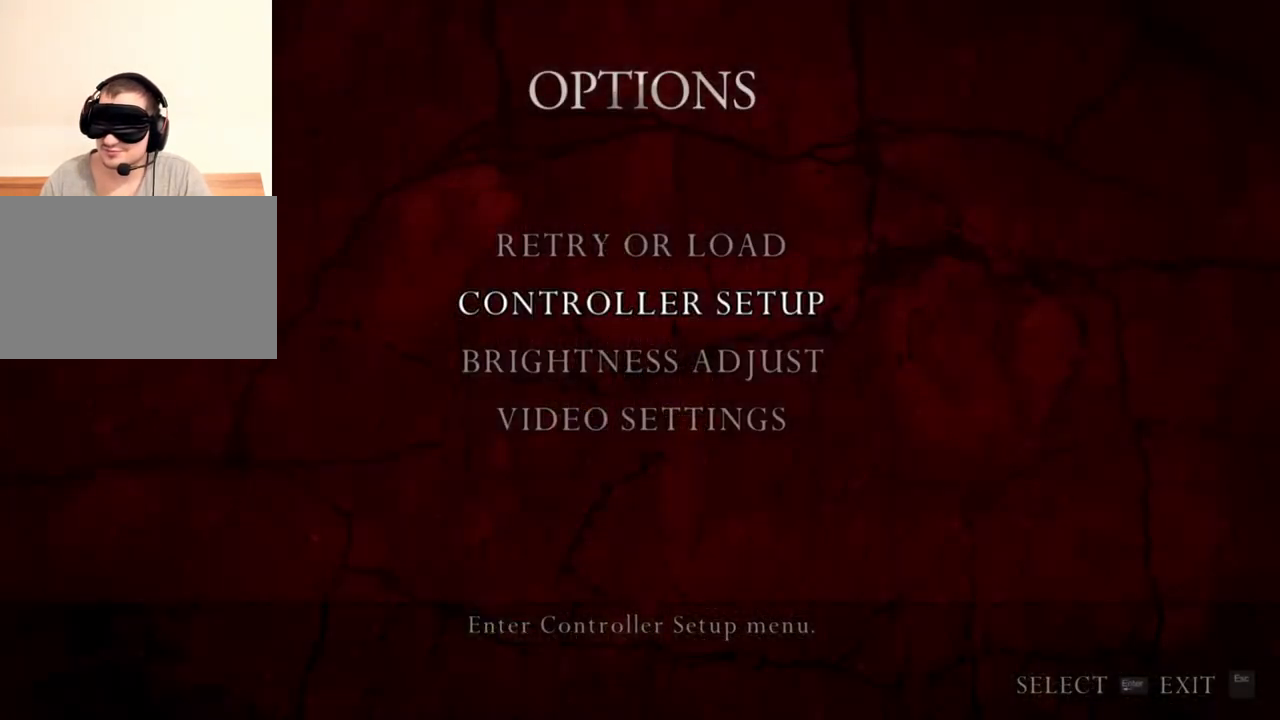
{"keys": [], "mouse": [], "events": []}
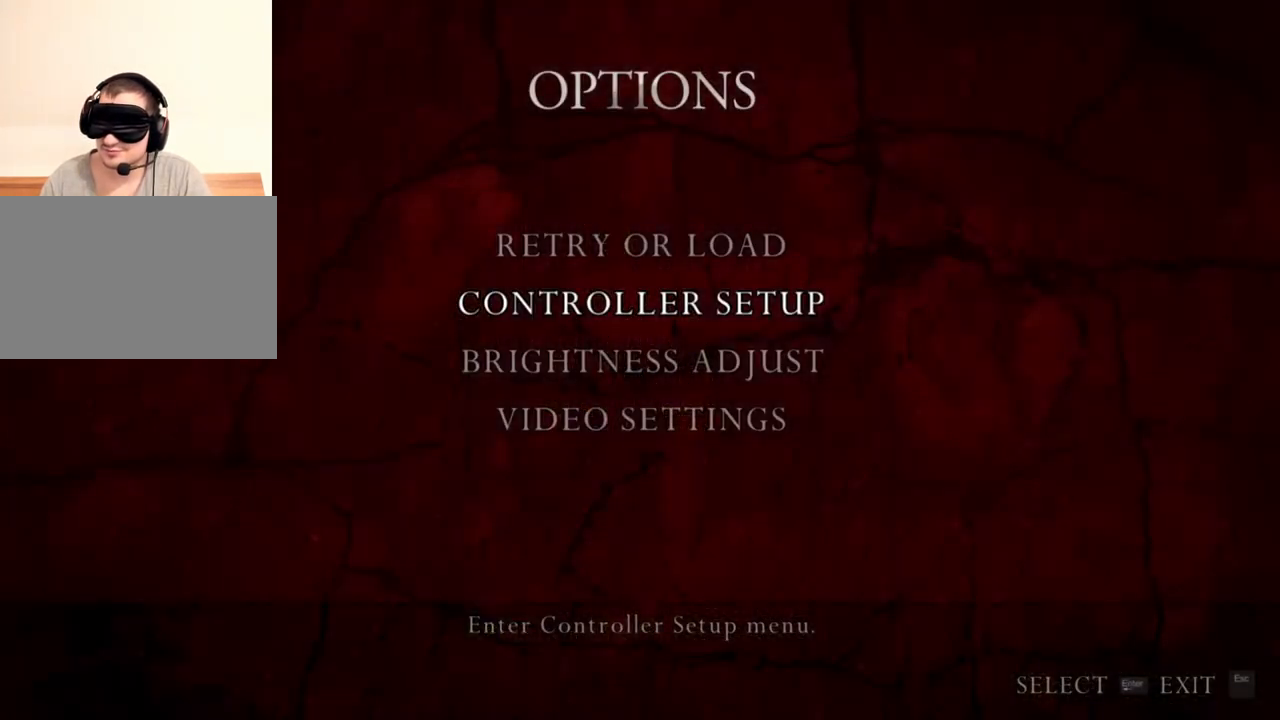
{"keys": [], "mouse": [], "events": []}
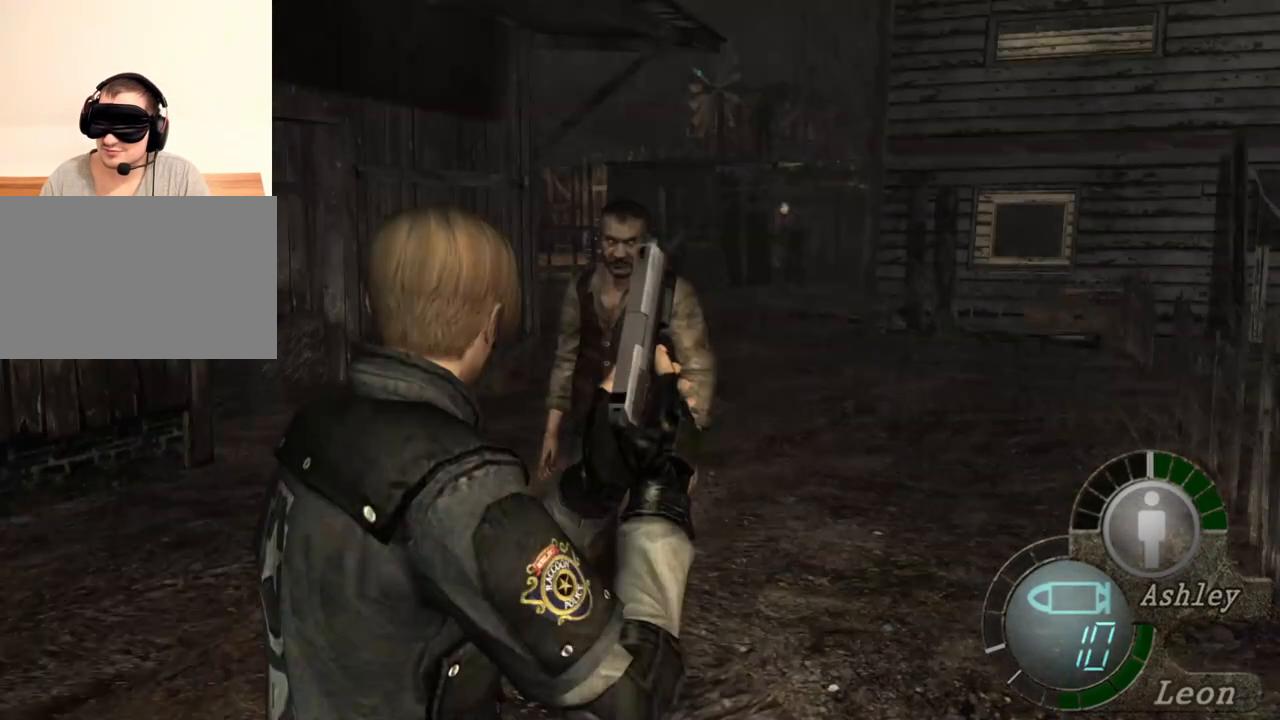
{"keys": ["s"], "mouse": [], "events": [[117, "a", "down"], [283, "a", "up"], [283, "s", "down"]]}
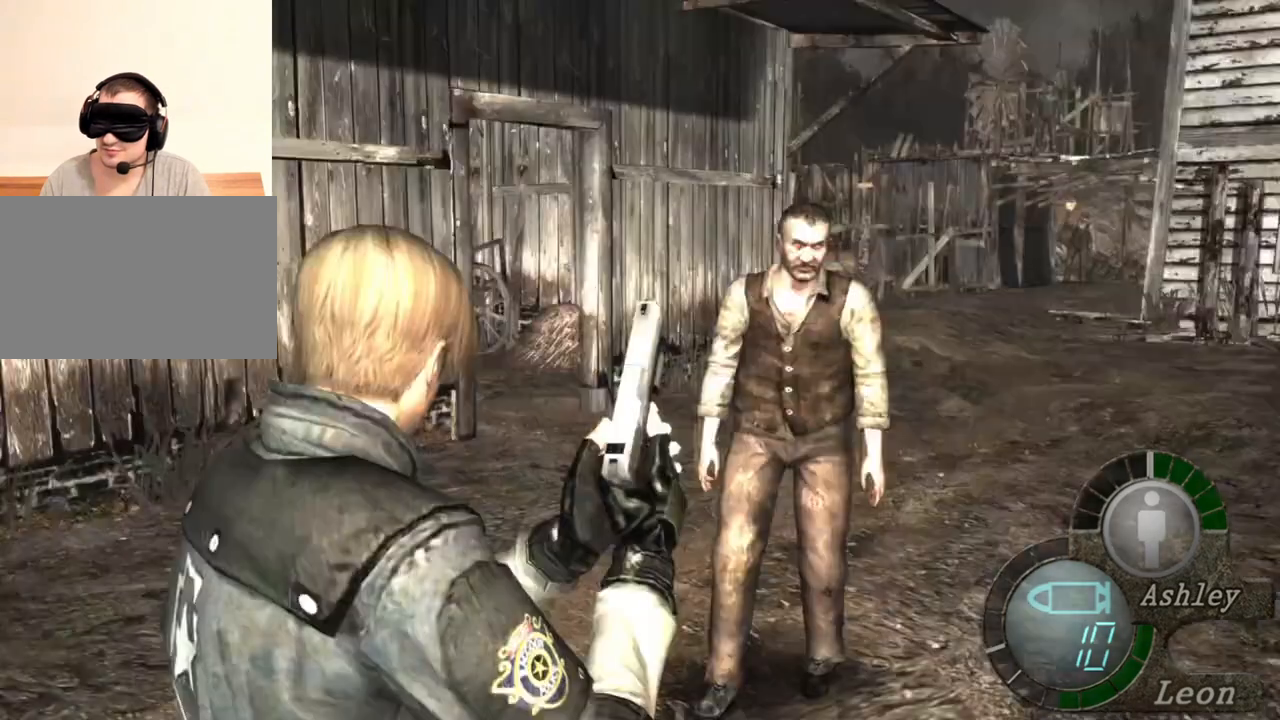
{"keys": [], "mouse": ["right"], "events": [[83, "mouse_right", "down"], [183, "s", "up"], [250, "mouse_left", "down"], [417, "mouse_left", "up"]]}
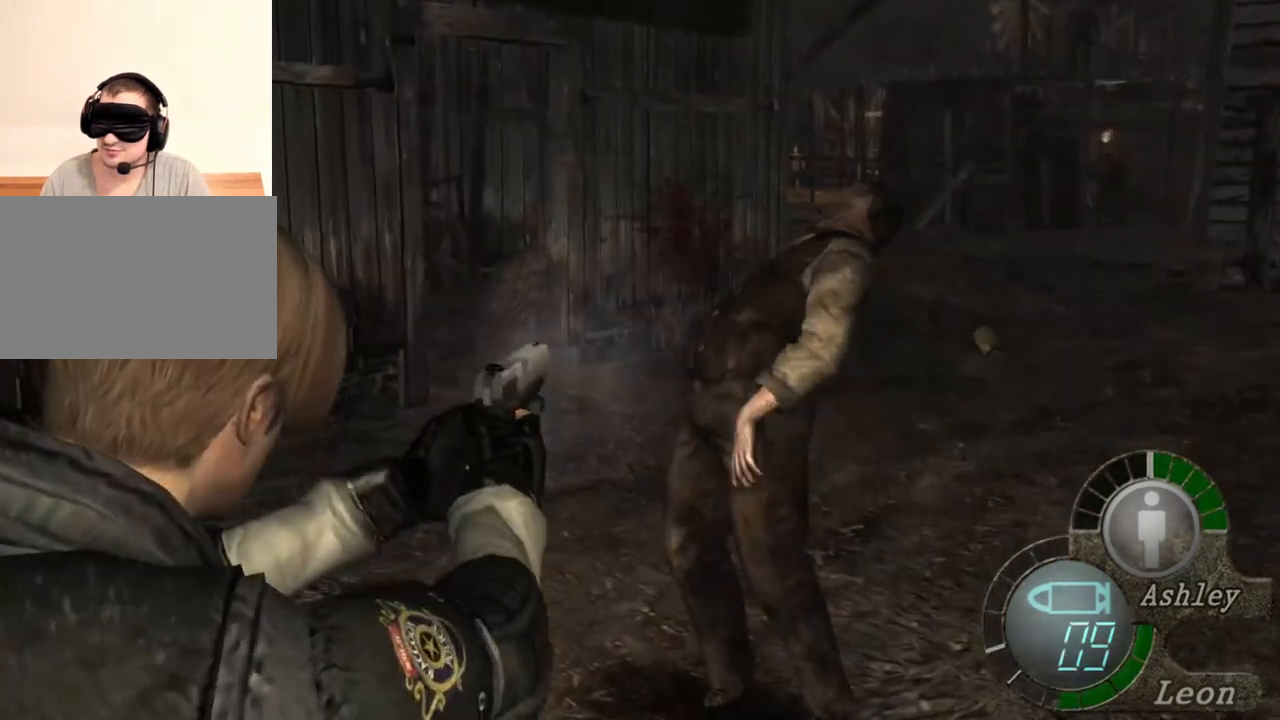
{"keys": [], "mouse": ["right"], "events": []}
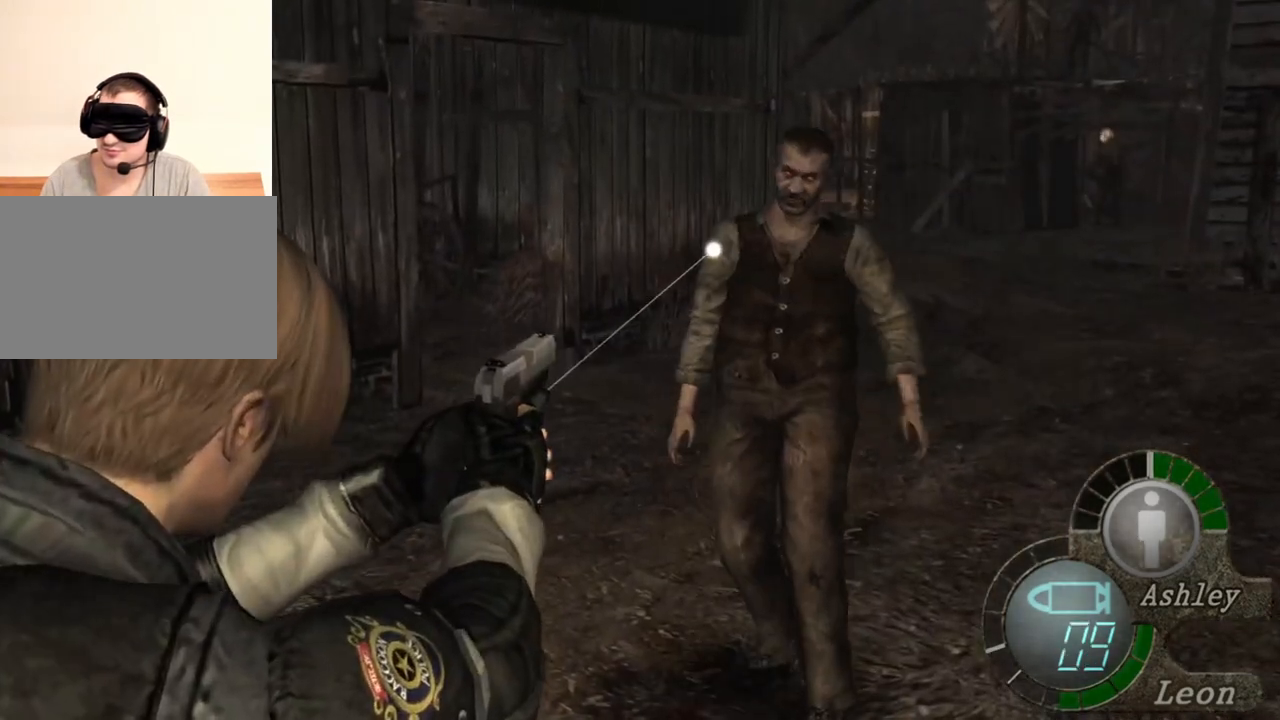
{"keys": [], "mouse": ["right"], "events": []}
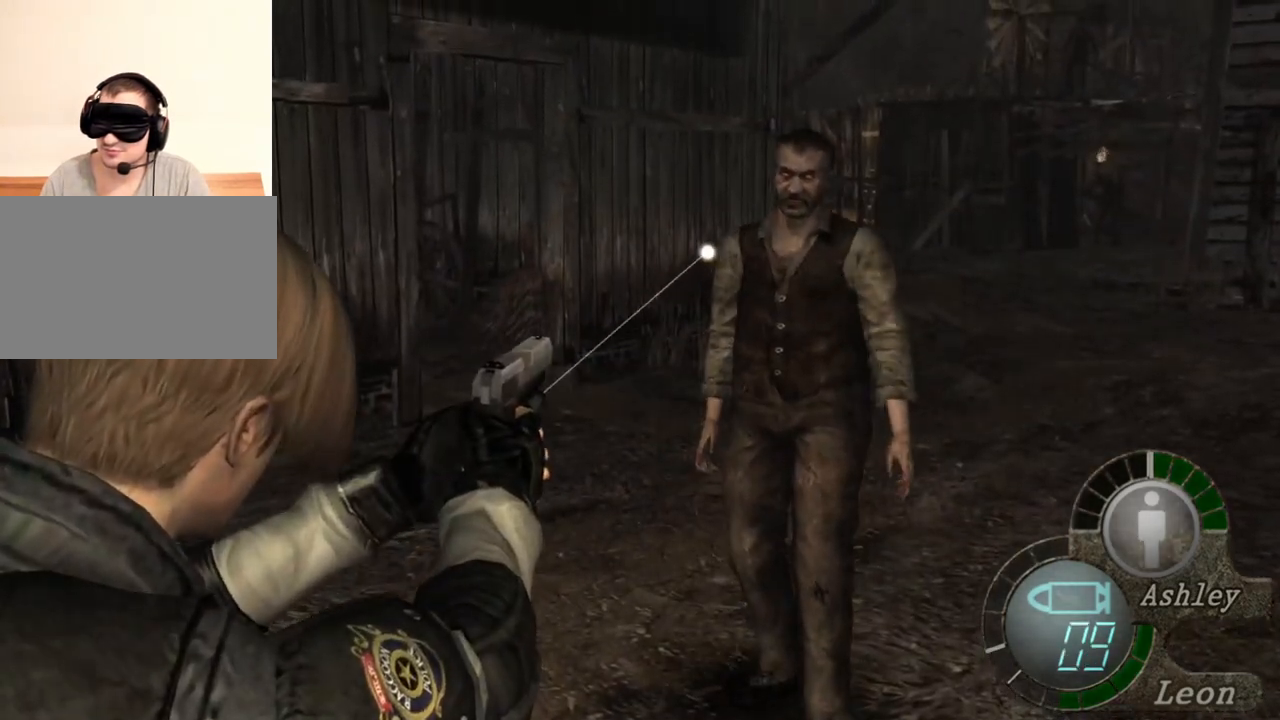
{"keys": [], "mouse": ["right"], "events": [[17, "mouse_left", "down"], [83, "mouse_left", "up"]]}